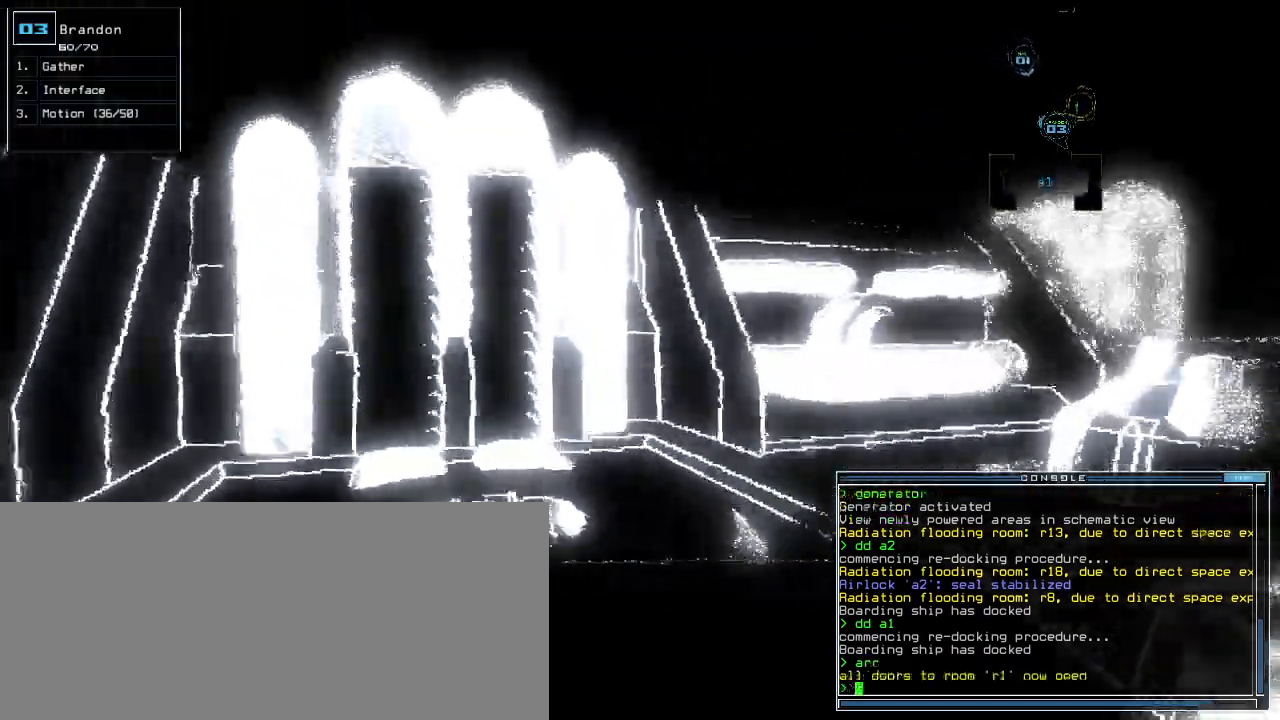
Gameplay with keyboard; each line is a JSON object with the keys held at the frame after it. "events" lists presses ("down") and releases ("up") of ".", "0", "1", "2", "3", "4", "5", "6", "7", "8", "9", "a", "b", "backspace", "c", "caps_lock", "comma", "ctrl_l", "ctrl_r", "d", "down", "e", "equals", "escape", "f", "f12", "g", "h", "i", "j", "k", "l", "left", "m", "minus", "n", "o", "p", "q", "quote", "r", "return", "right", "s", "semicolon", "shift_l", "shift_r", "space", "t", "tab", "tilde", "u", "up", "v", "w", "x", "y" and "z" between this image and that frame as [ms after this image, input, new state], when the widget could be followed in between. No other keys are recorded. Mouse input is not recorded.
{"keys": ["left", "up"], "events": []}
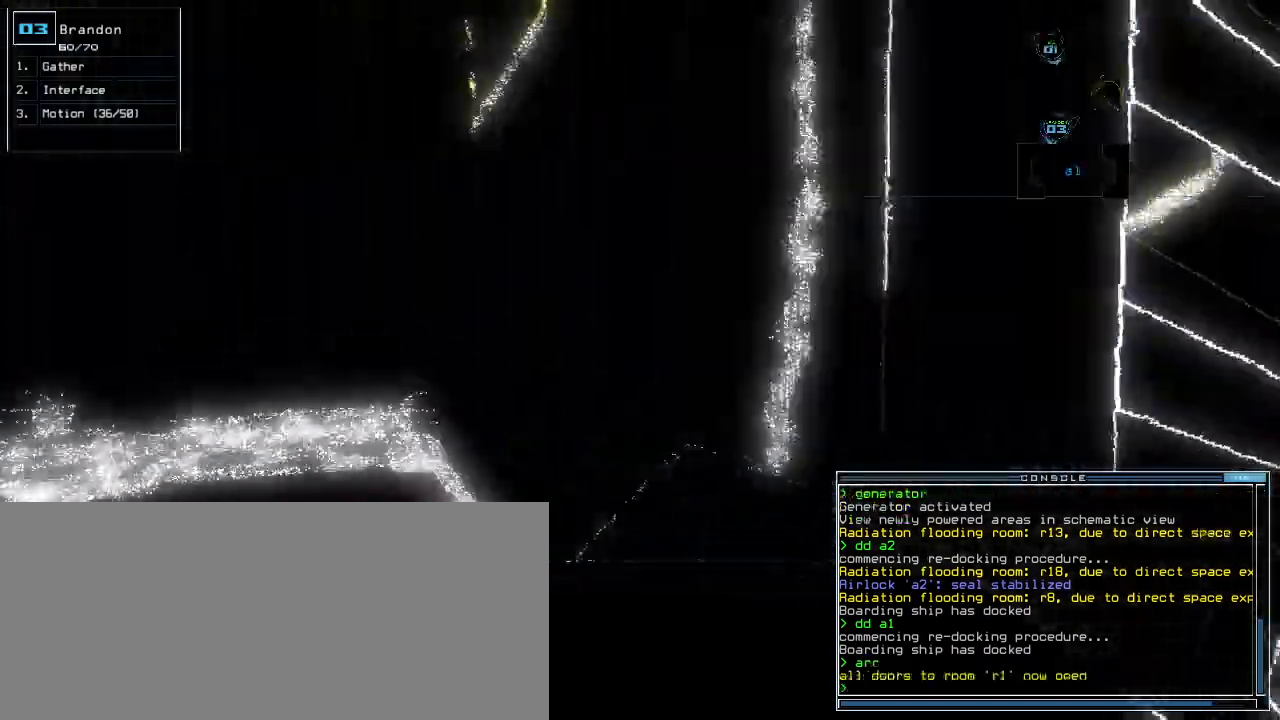
{"keys": ["up"], "events": [[220, "left", "up"]]}
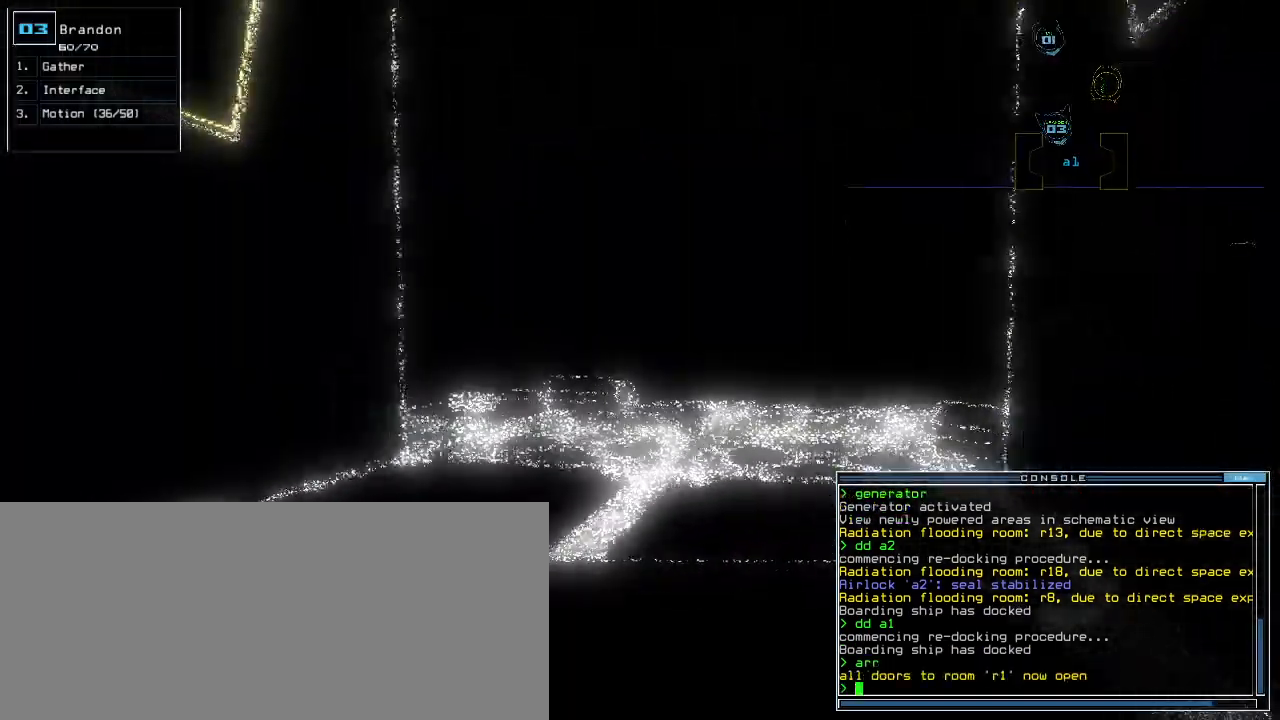
{"keys": ["right", "up"], "events": [[500, "right", "down"]]}
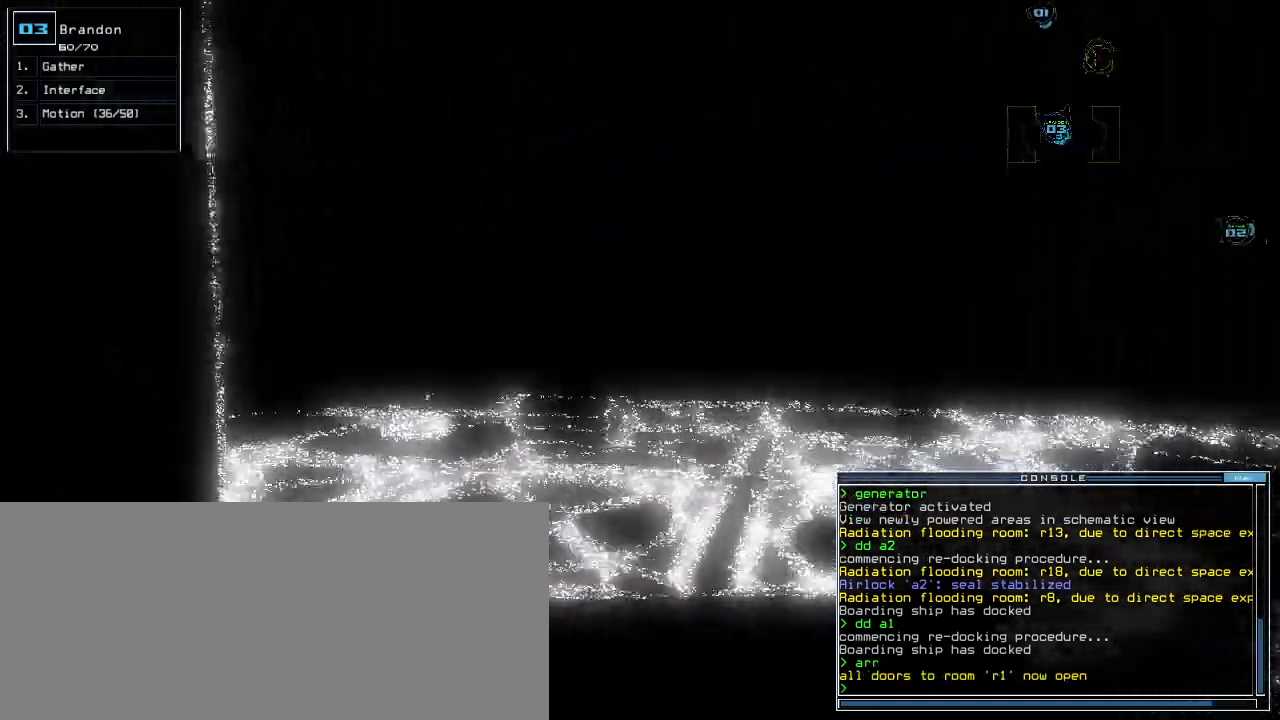
{"keys": ["right", "up"], "events": [[80, "right", "up"], [340, "right", "down"], [440, "right", "up"], [500, "right", "down"]]}
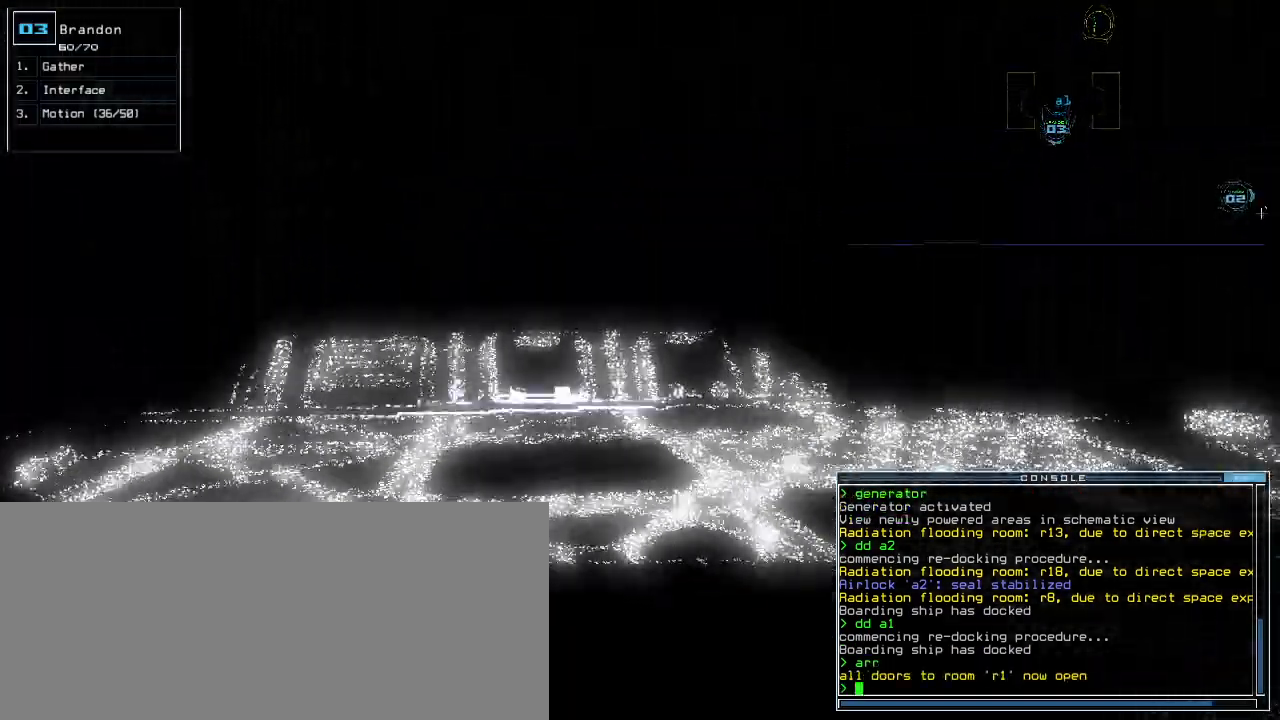
{"keys": ["up"], "events": [[140, "right", "up"], [200, "a", "down"], [300, "return", "down"], [320, "a", "up"], [400, "return", "up"]]}
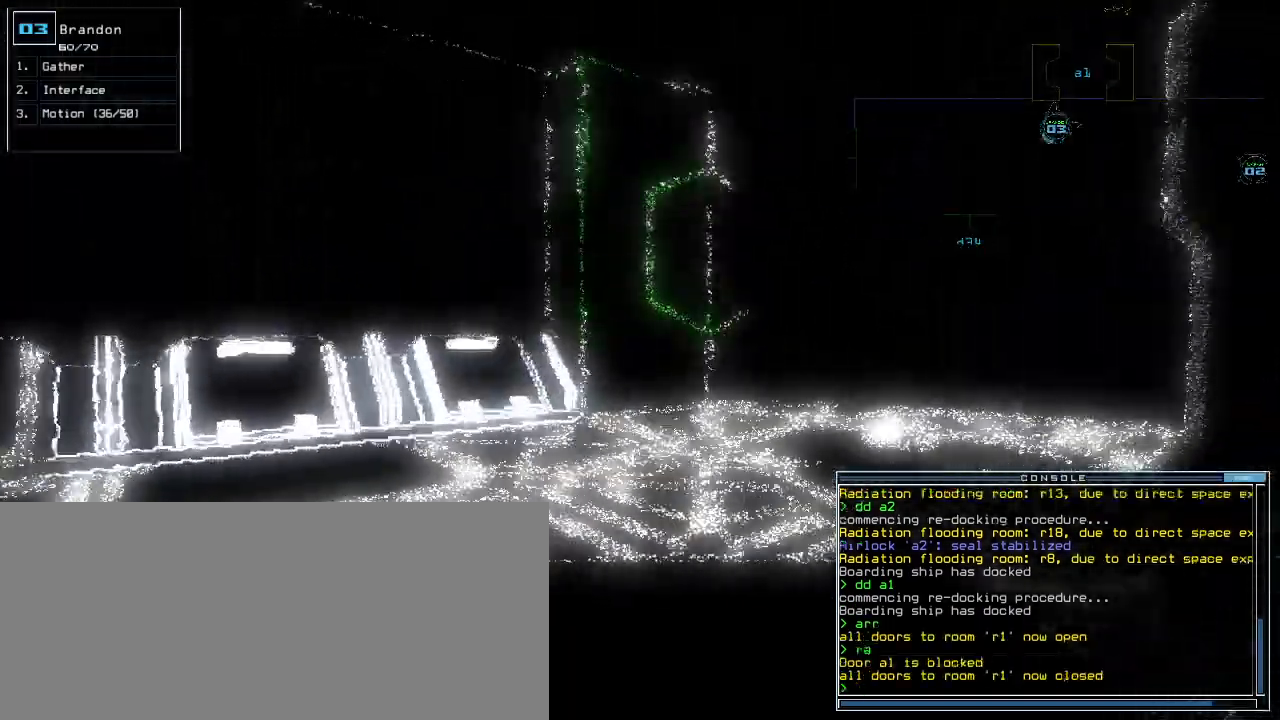
{"keys": ["up"], "events": [[300, "right", "down"], [380, "right", "up"]]}
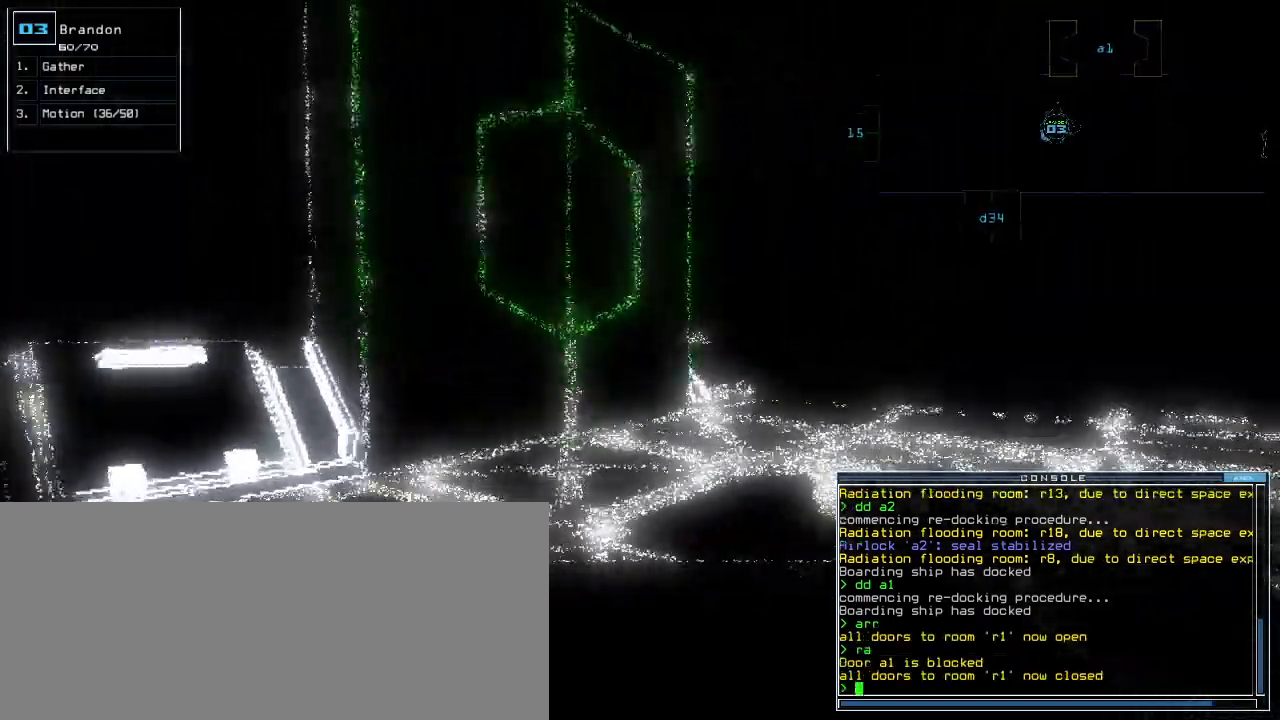
{"keys": ["up"], "events": [[420, "right", "down"], [440, "d", "down"], [500, "d", "up"], [500, "right", "up"]]}
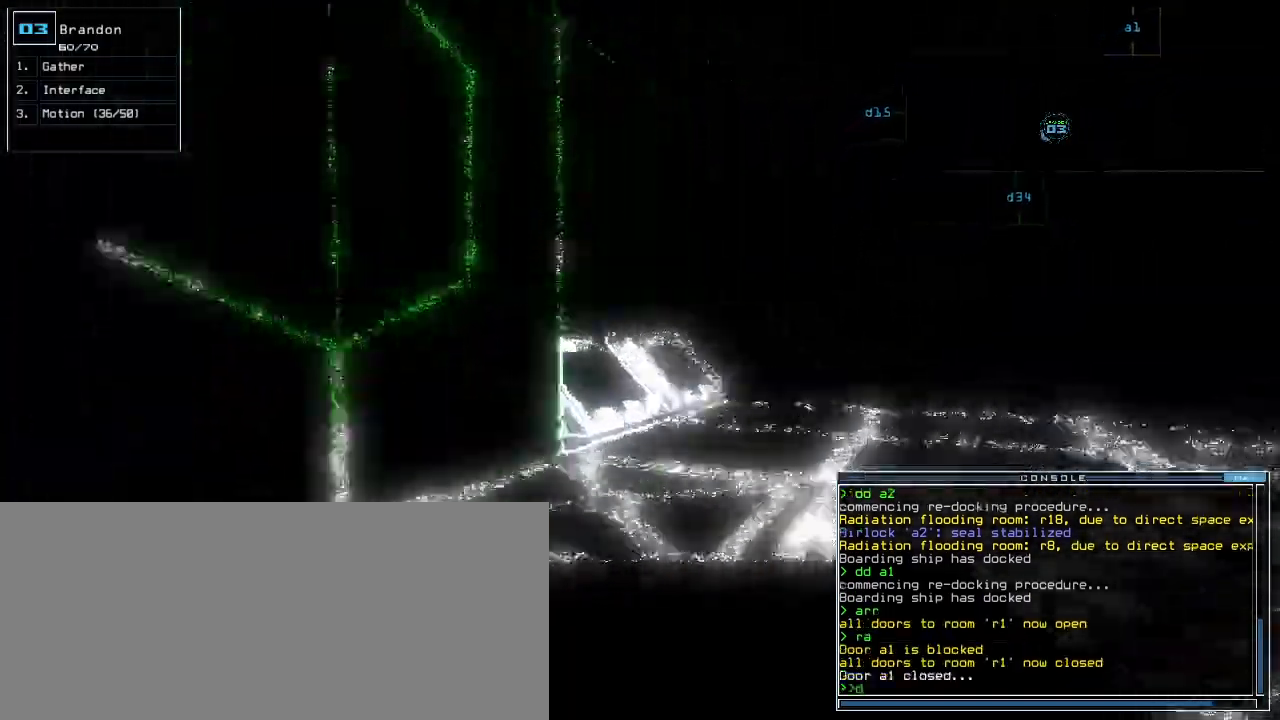
{"keys": ["left", "up"], "events": [[120, "3", "down"], [200, "3", "up"], [380, "left", "down"], [440, "4", "down"], [500, "4", "up"]]}
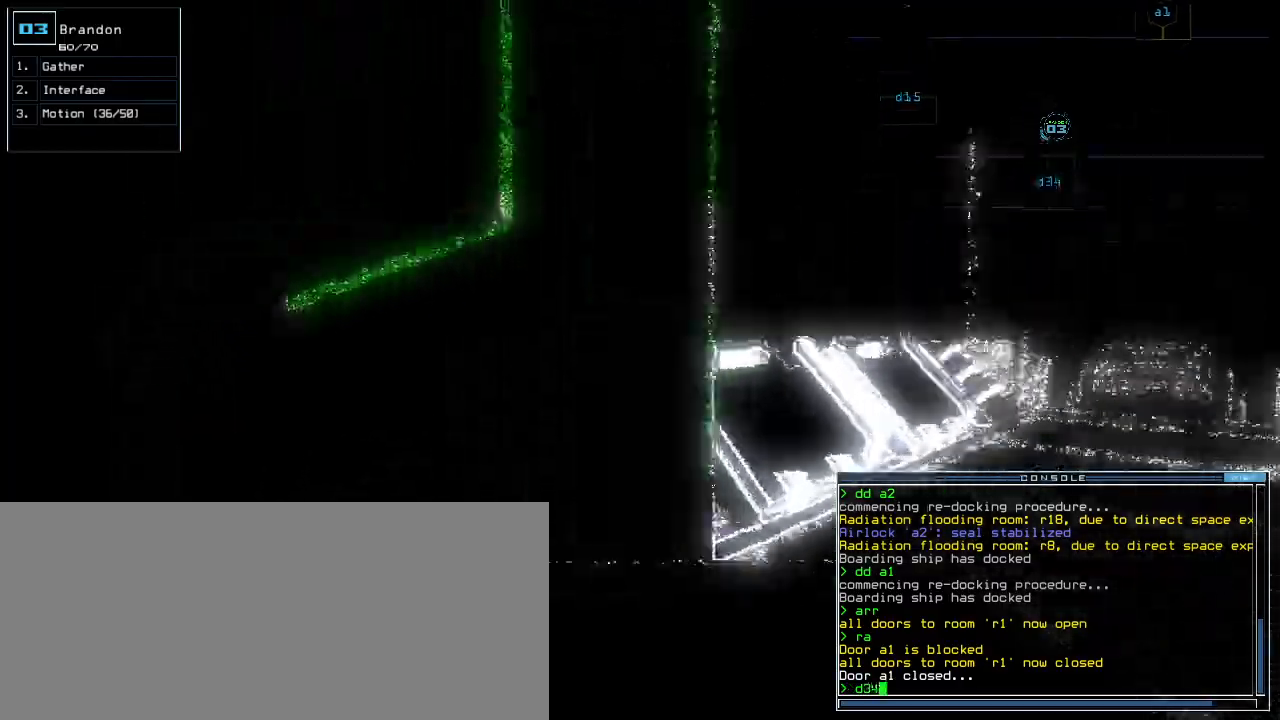
{"keys": ["up"], "events": [[40, "return", "down"], [160, "return", "up"], [240, "left", "up"], [400, "left", "down"], [480, "left", "up"]]}
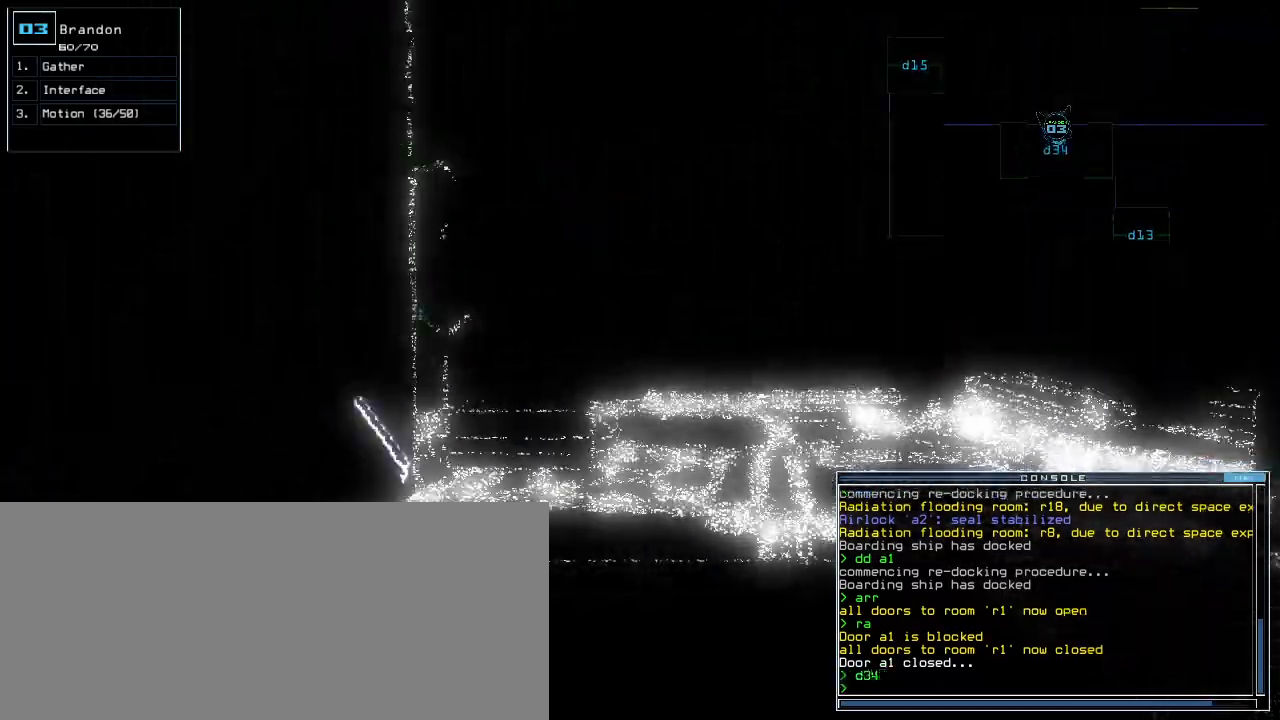
{"keys": ["up"], "events": [[120, "up", "up"], [180, "right", "down"], [320, "right", "up"], [380, "up", "down"]]}
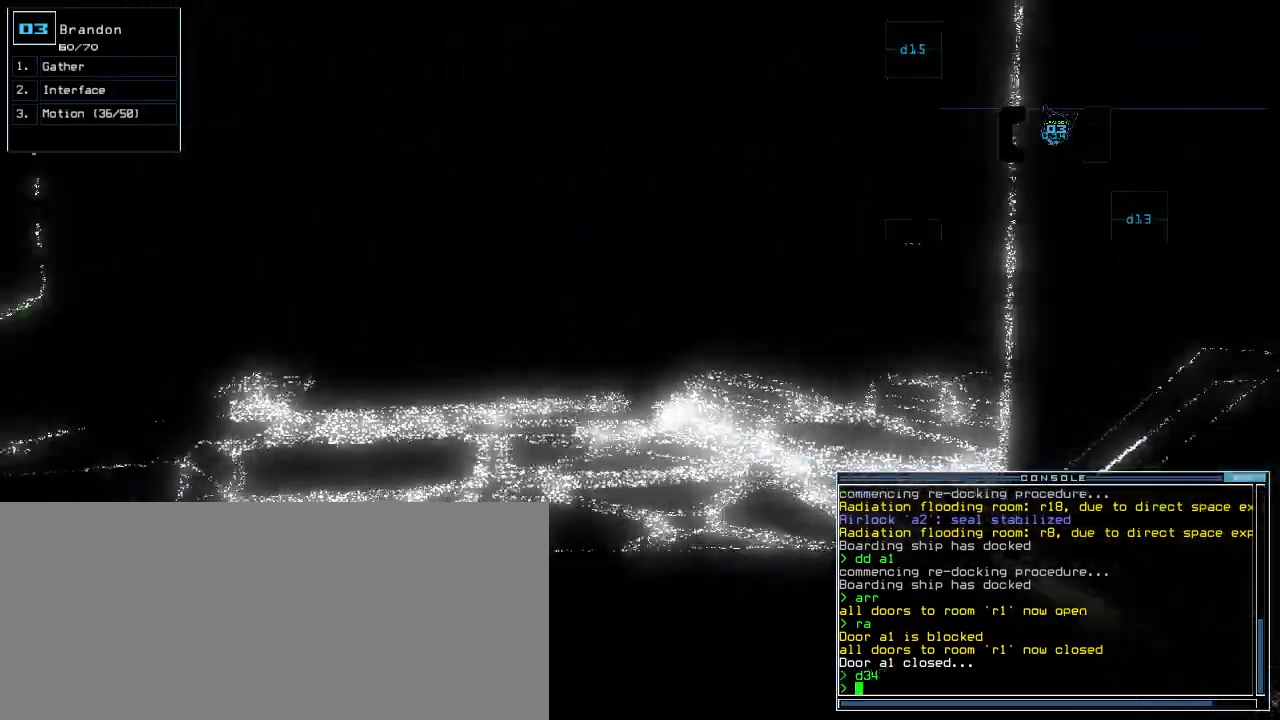
{"keys": ["up"]}
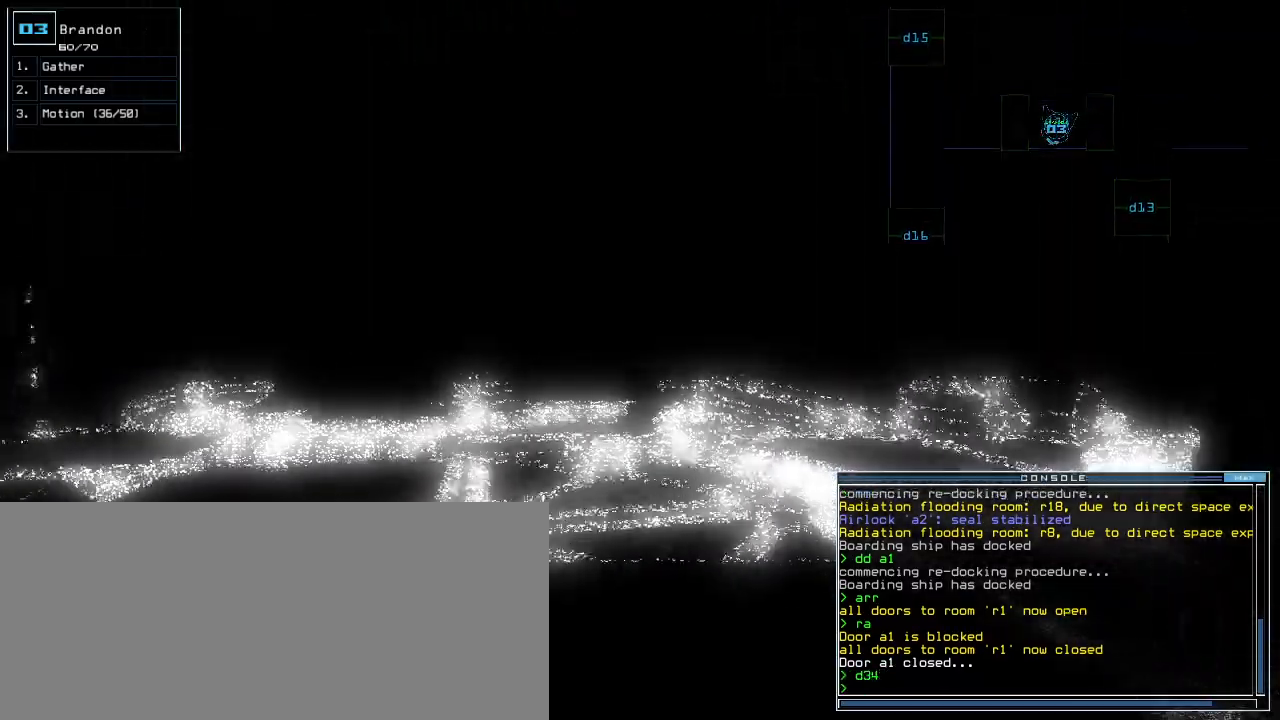
{"keys": ["up"], "events": [[20, "up", "up"], [240, "left", "down"], [300, "left", "up"], [440, "up", "down"]]}
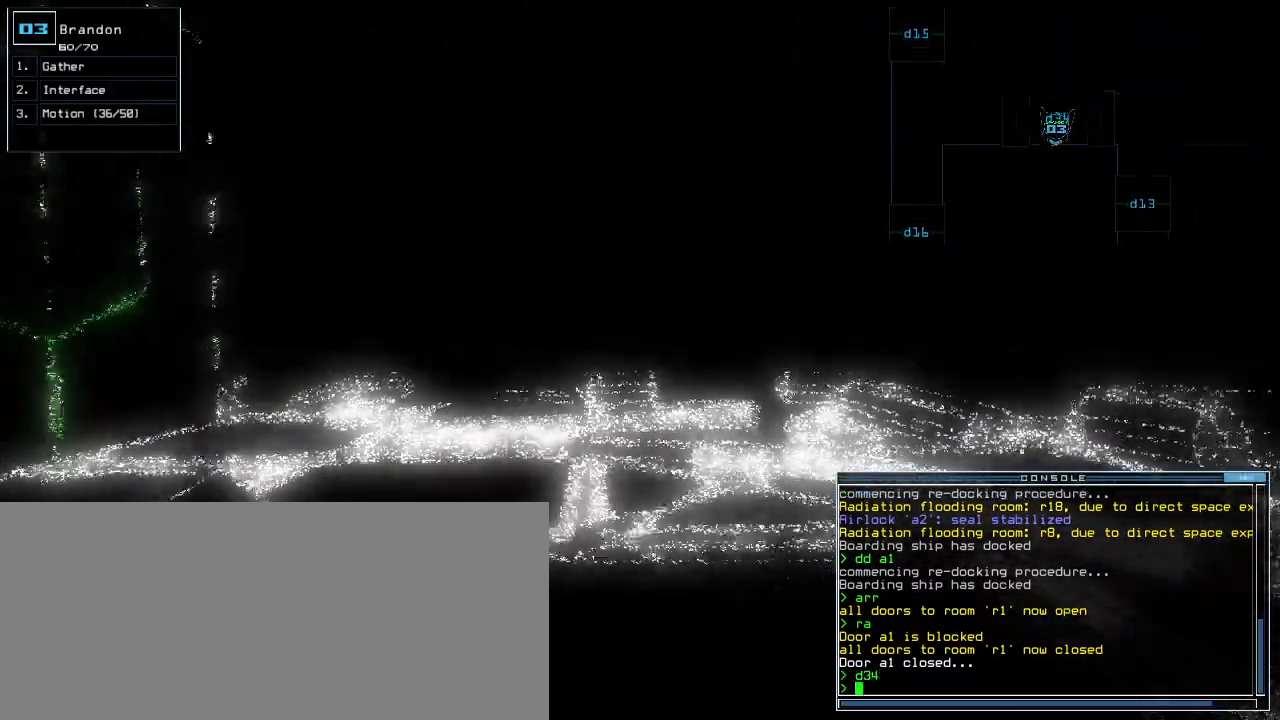
{"keys": ["up"]}
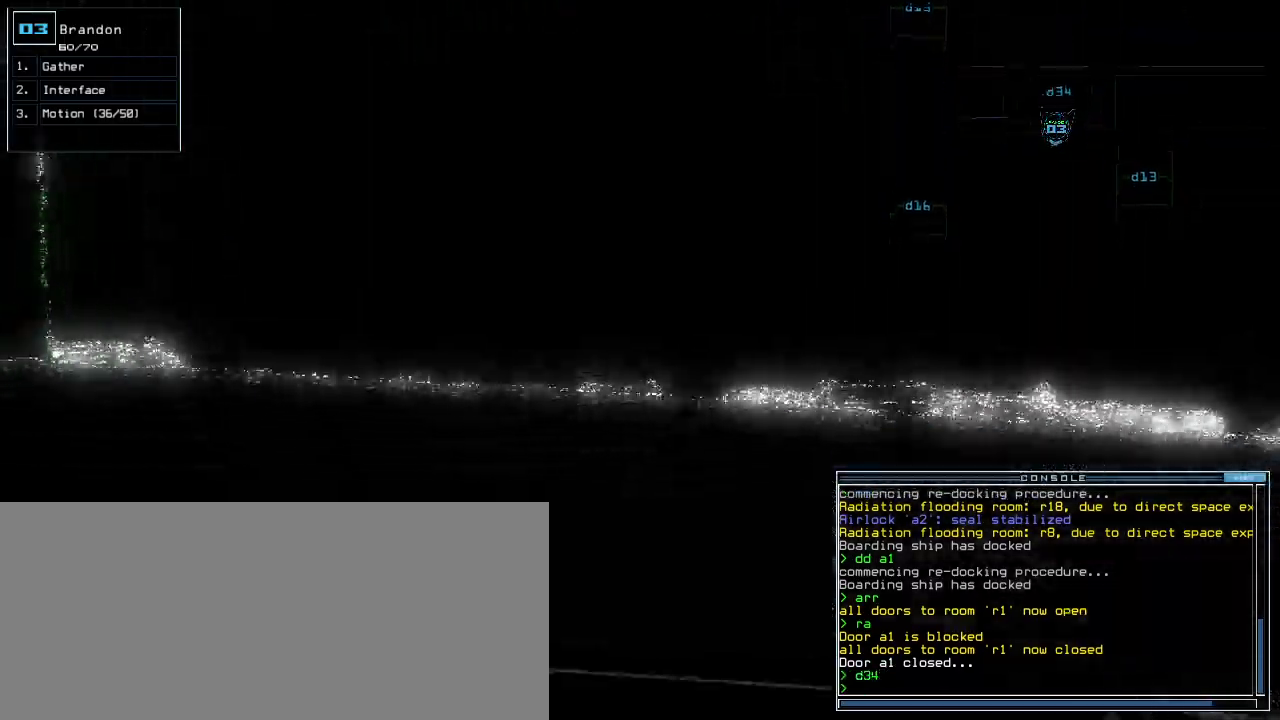
{"keys": ["up"]}
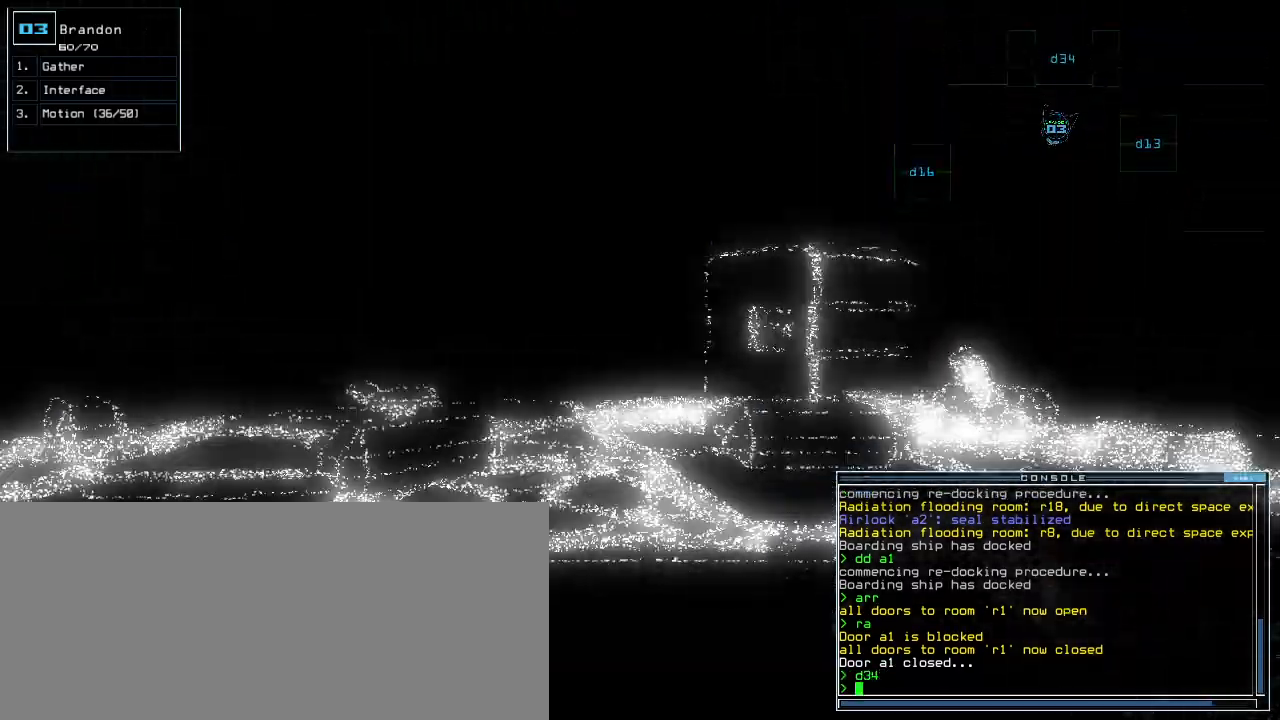
{"keys": ["right", "up"], "events": [[60, "left", "down"], [100, "left", "up"], [260, "c", "down"], [300, "c", "up"], [360, "c", "down"], [400, "right", "down"], [440, "c", "up"]]}
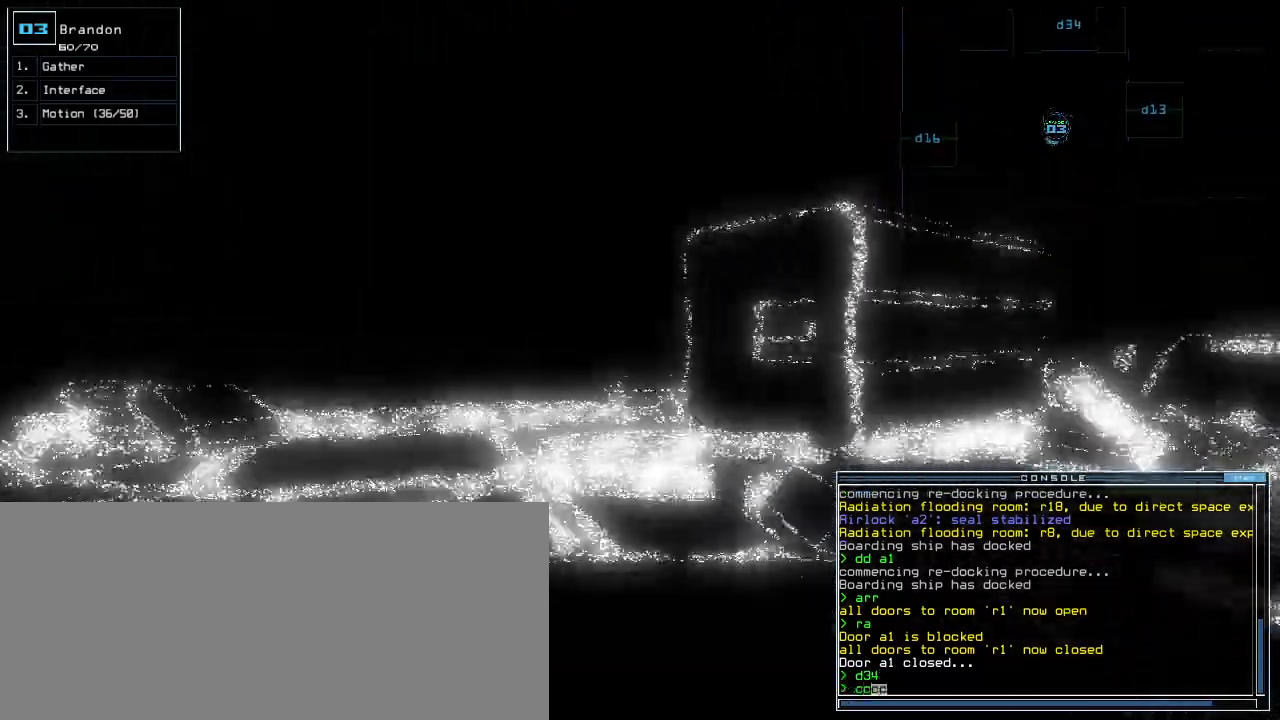
{"keys": ["left", "up"]}
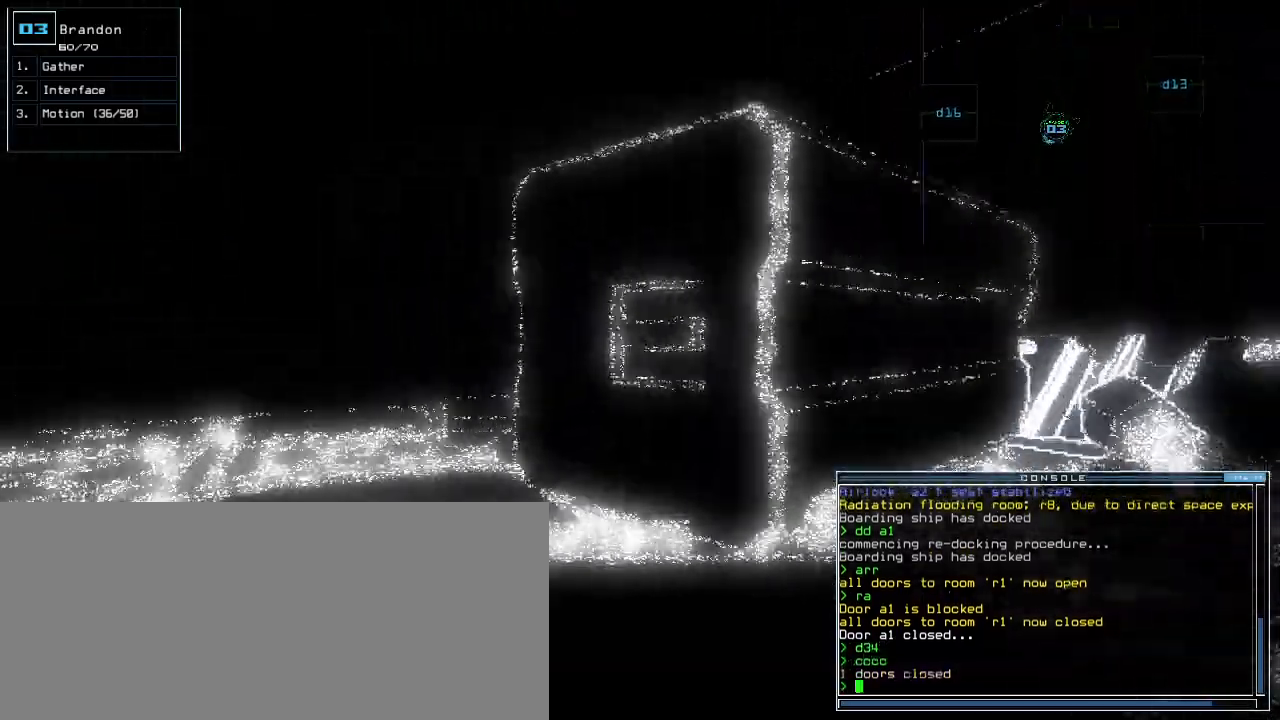
{"keys": ["up"], "events": [[160, "left", "up"]]}
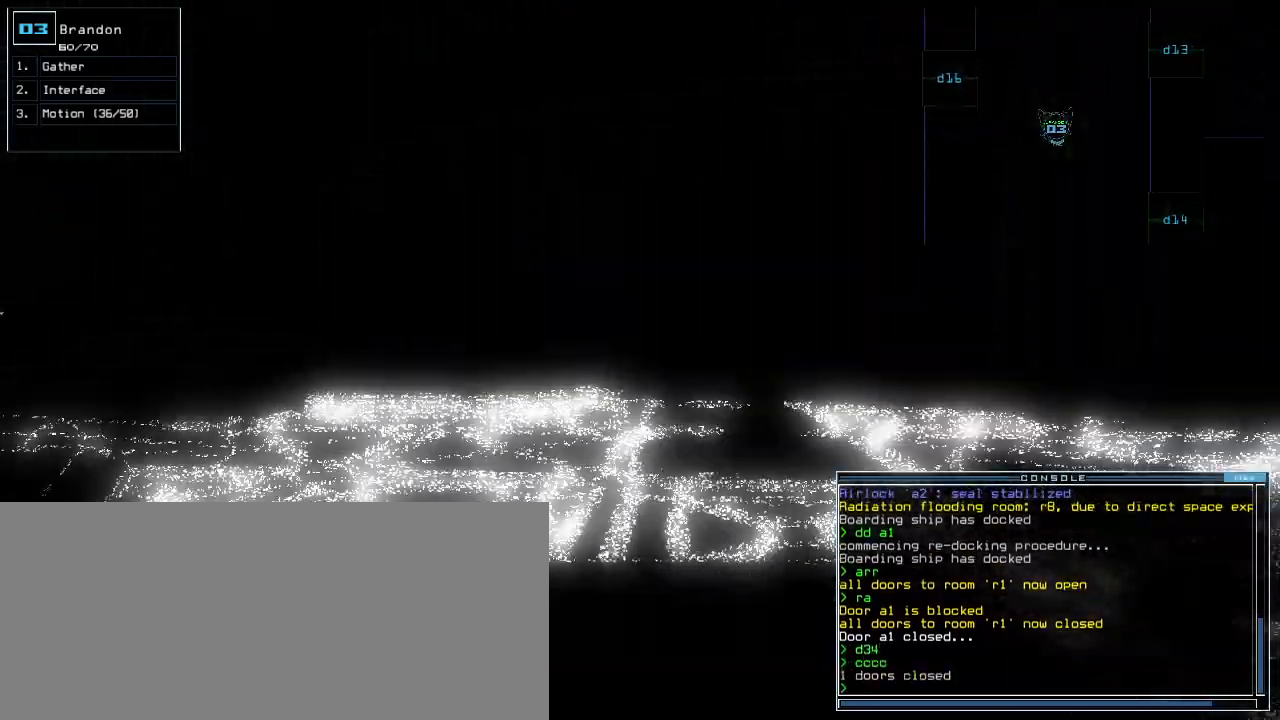
{"keys": ["up"], "events": [[400, "right", "down"], [460, "right", "up"]]}
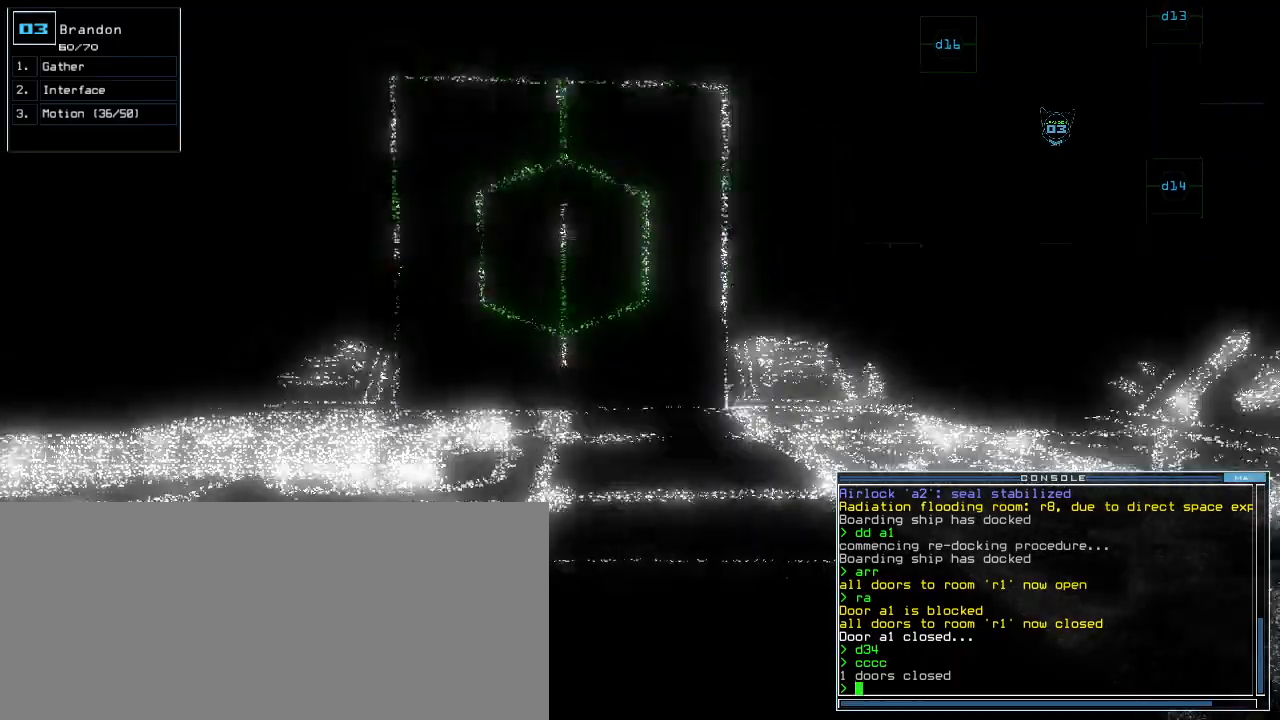
{"keys": ["up"], "events": [[160, "left", "down"], [340, "left", "up"]]}
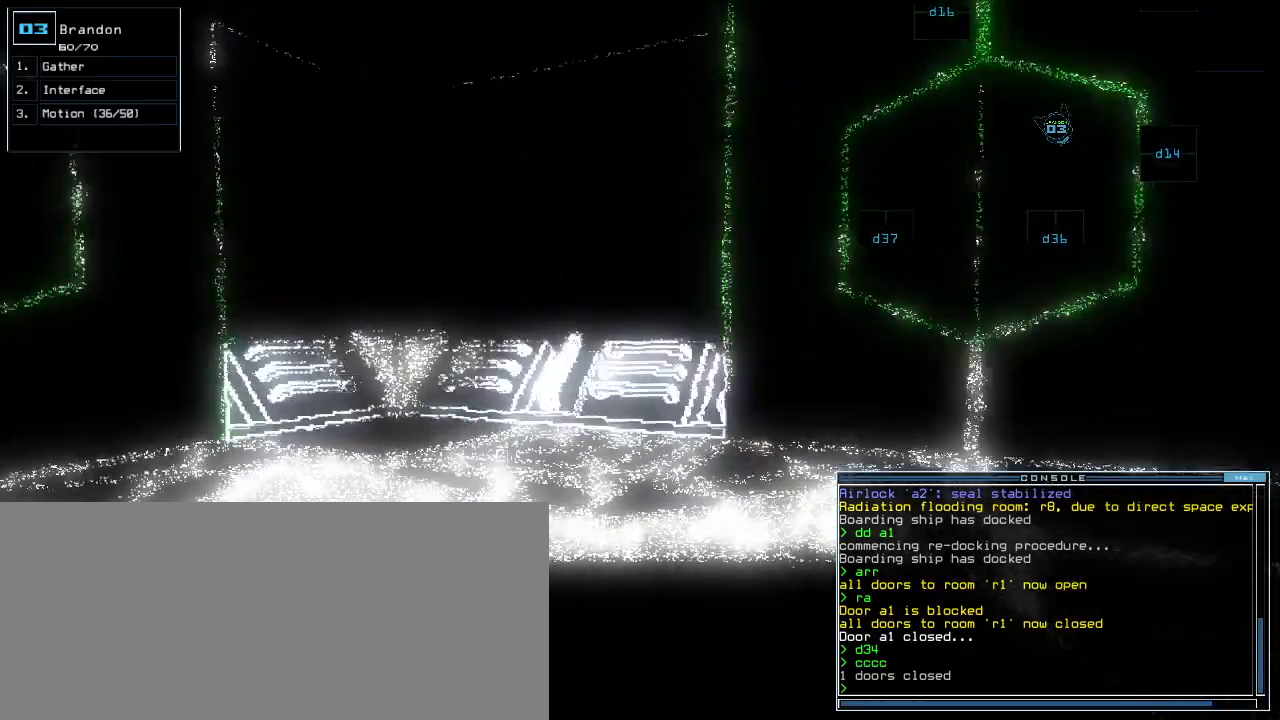
{"keys": ["up"], "events": [[80, "right", "down"], [180, "right", "up"], [340, "right", "down"], [420, "d", "down"], [420, "right", "up"], [500, "d", "up"]]}
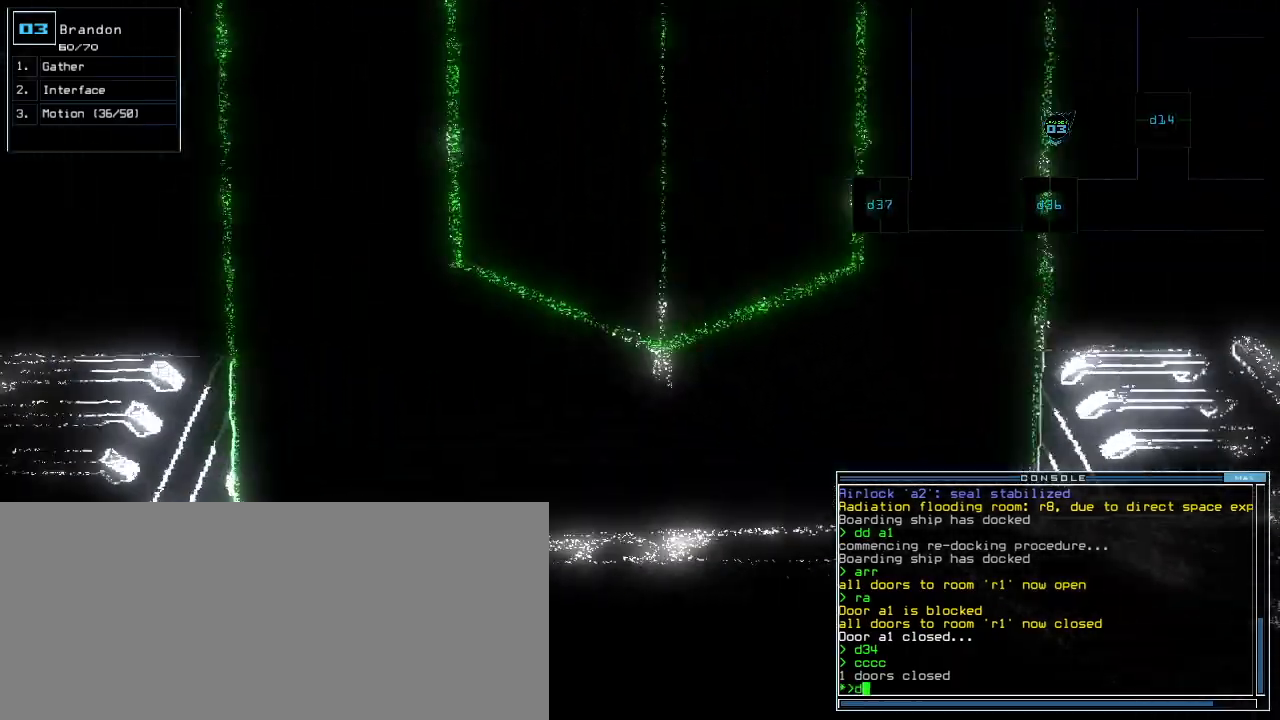
{"keys": [], "events": [[160, "3", "down"], [220, "3", "up"], [360, "up", "up"]]}
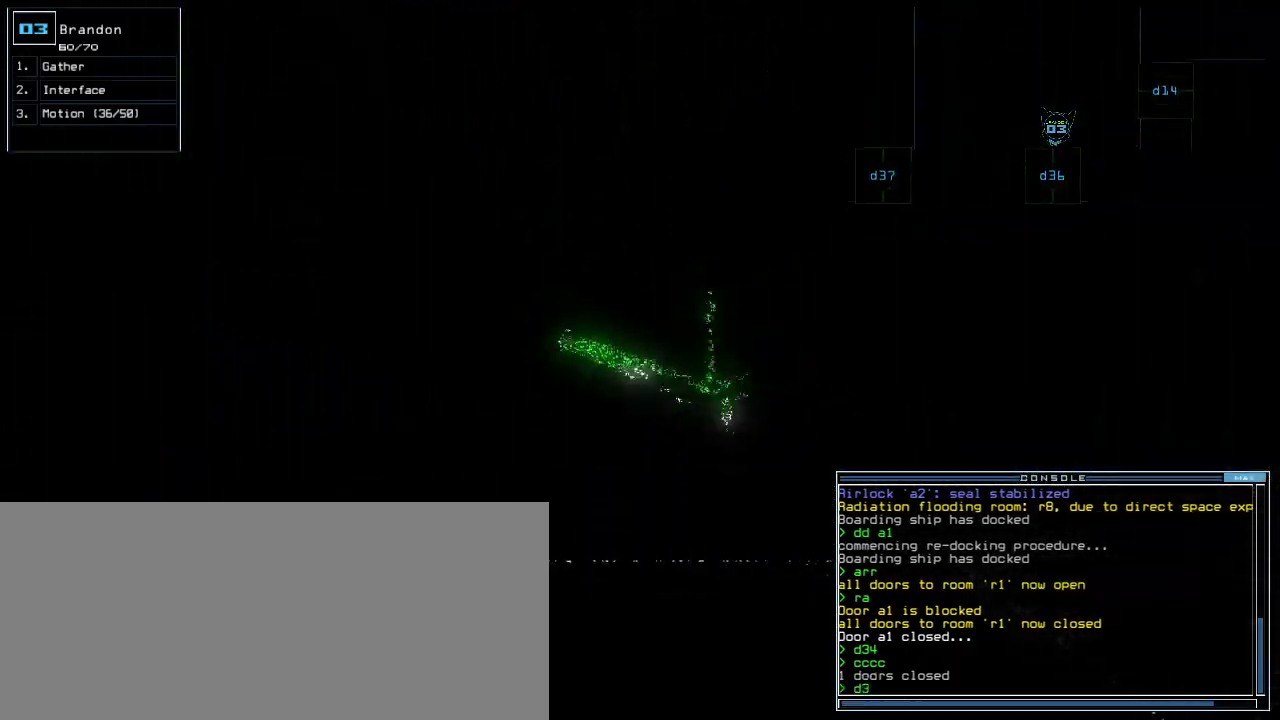
{"keys": ["up"], "events": [[40, "6", "down"], [80, "return", "down"], [120, "6", "up"], [120, "return", "up"], [240, "up", "down"]]}
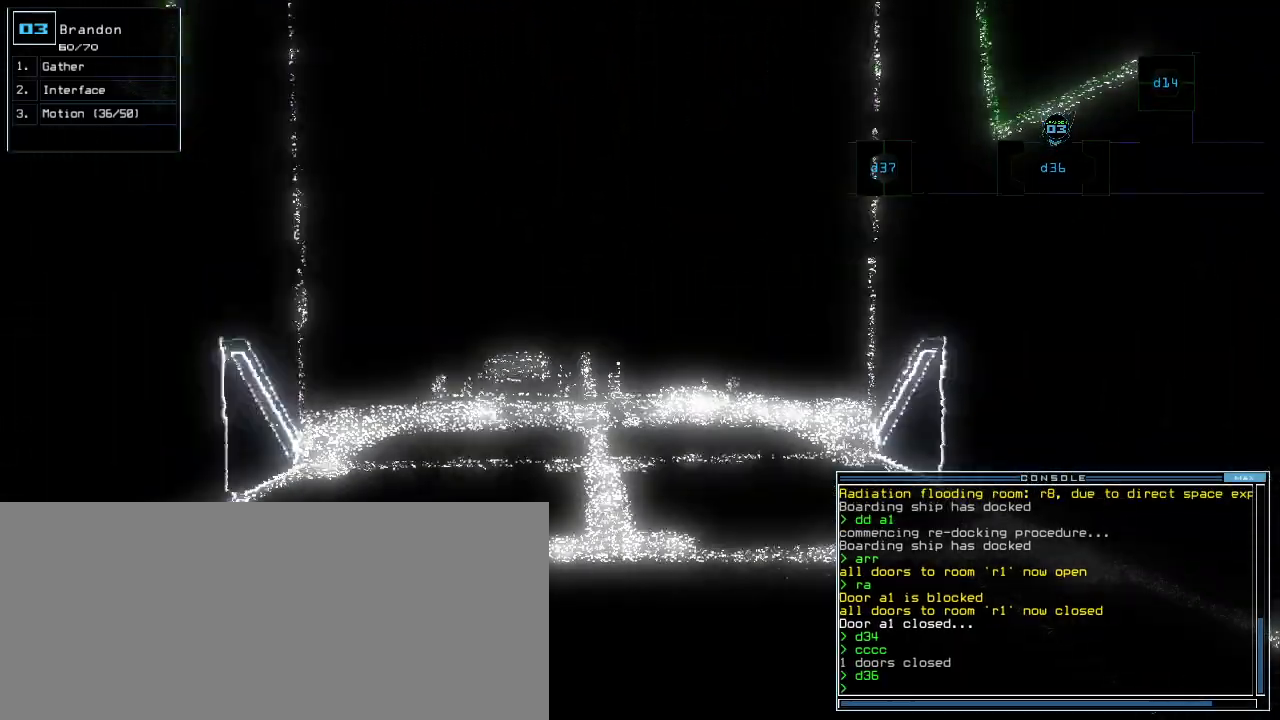
{"keys": ["right", "up"], "events": [[380, "right", "down"]]}
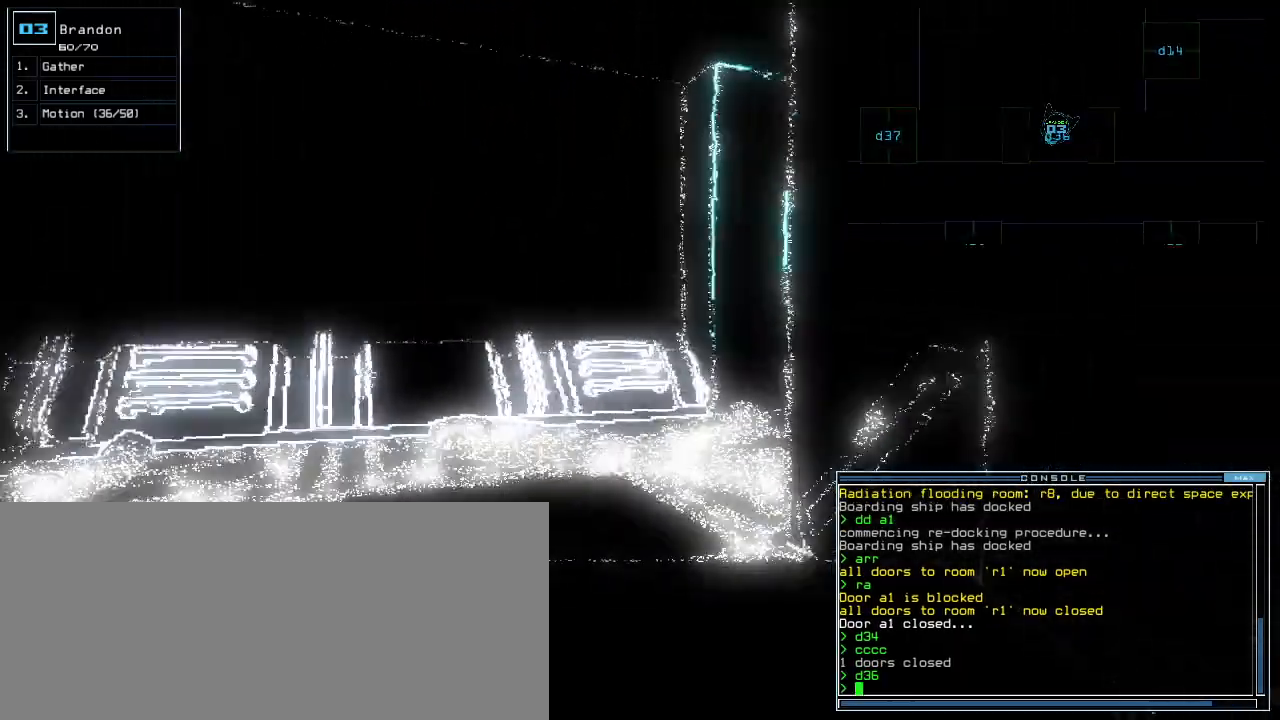
{"keys": []}
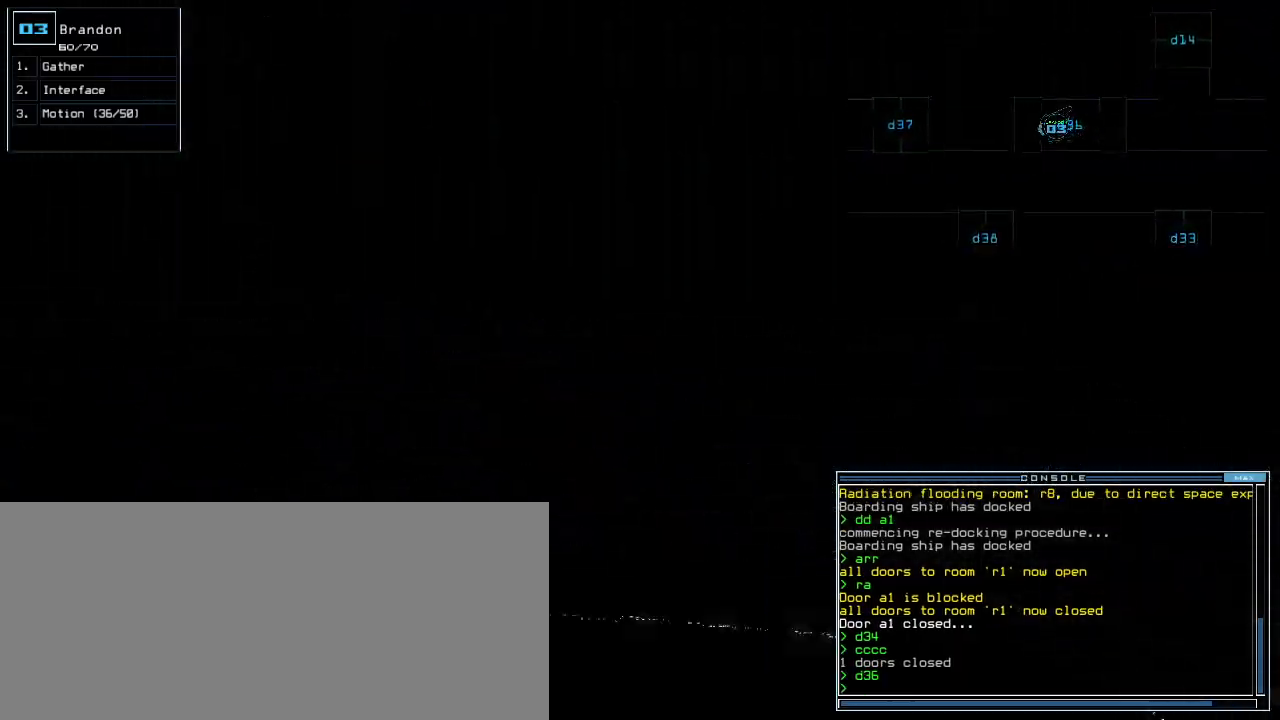
{"keys": [], "events": [[40, "space", "down"], [160, "space", "up"]]}